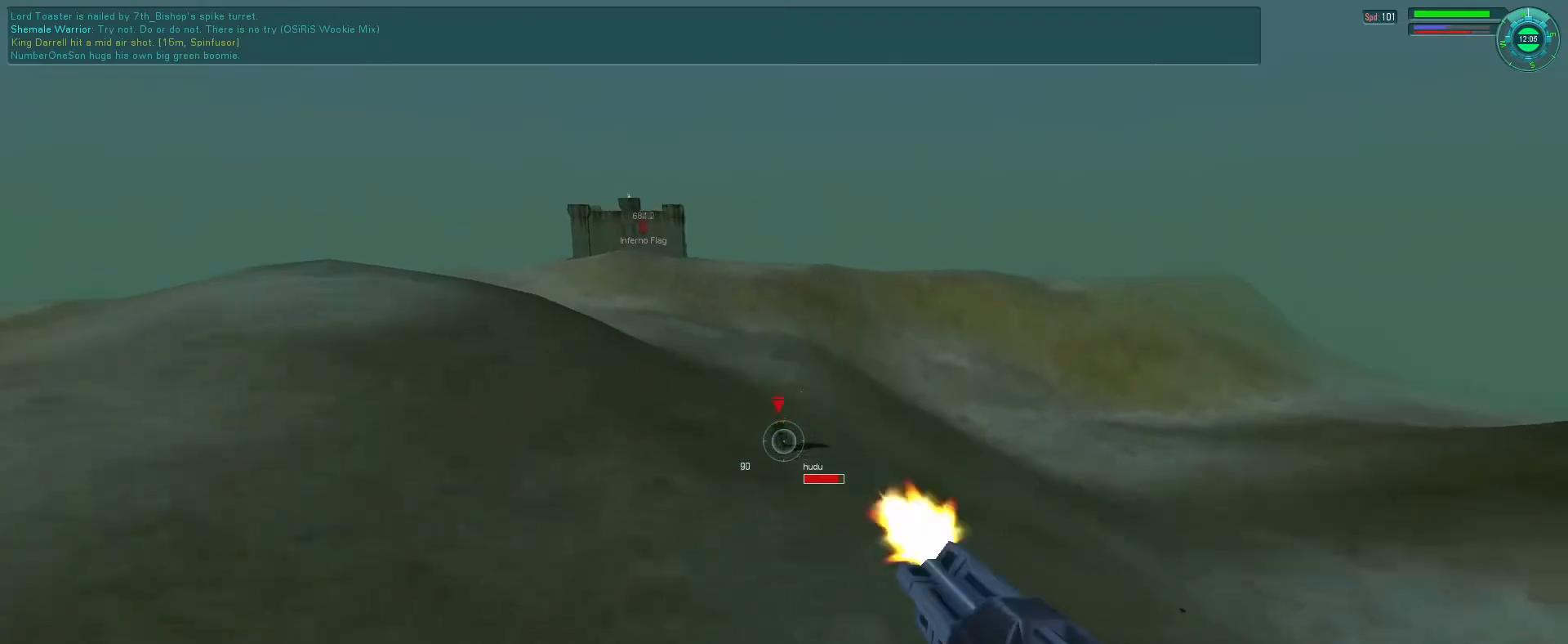
Gameplay with keyboard and mouse; each line is a JSON object with the keys and mouse buttons held at the frame after it. "events" lists presses ("down") and releases ("up") of "1", "2", "3", "4", "5", "a", "alt", "b", "c", "ctrl", "d", "e", "f", "g", "q", "r", "s", "shift", "space", "t", "tab", "v", "w", "x", "z", "mouse_left", "mouse_wheel", "mouse_right", "mouse_mb4" and "mouse_mb5" between this image and that frame as [ms after this image, input, new state], when the widget could be followed in between. "mouse_left", "mouse_wheel", "mouse_right", "mouse_mb4", "mouse_mb5" = the "left", "wheel", "right", "mb4", "mb5" buttons of the "mouse" list. No other keys are recorded. "wheel" means that the mouse wheel is clicked or scrolled. Mouse movement is not recorded.
{"keys": ["d"], "mouse": ["left", "right"], "events": [[33, "f", "down"], [133, "f", "up"], [200, "d", "up"], [200, "g", "down"], [266, "g", "up"], [300, "b", "down"], [400, "b", "up"], [433, "d", "down"]]}
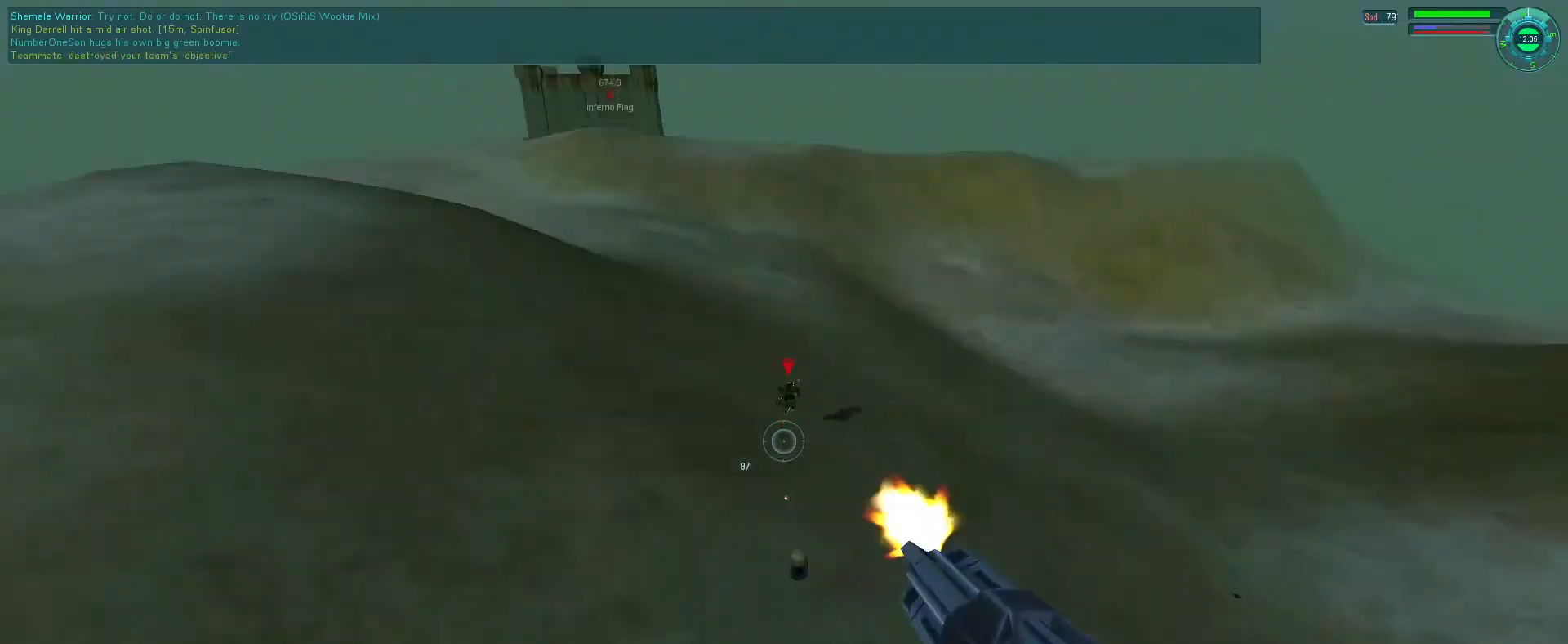
{"keys": ["d", "f"], "mouse": ["left", "right"], "events": [[33, "f", "down"]]}
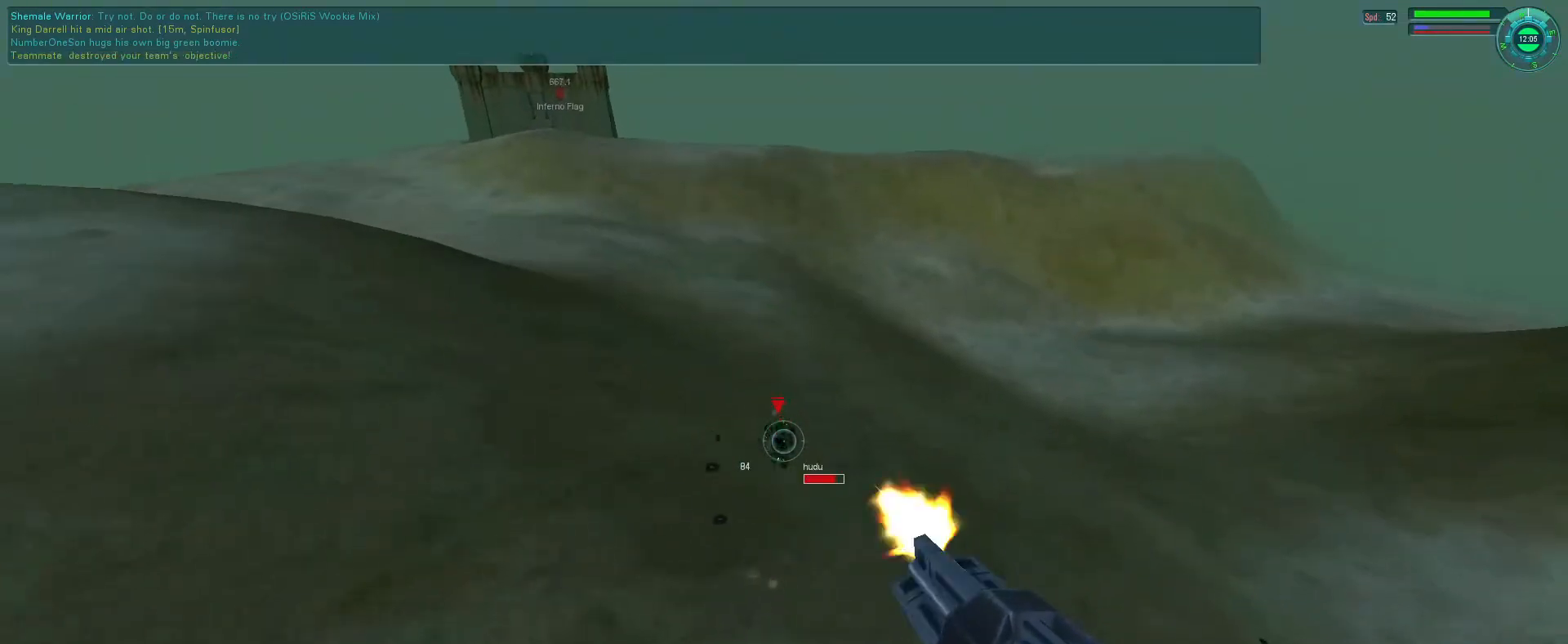
{"keys": ["d", "f"], "mouse": ["left", "right"], "events": []}
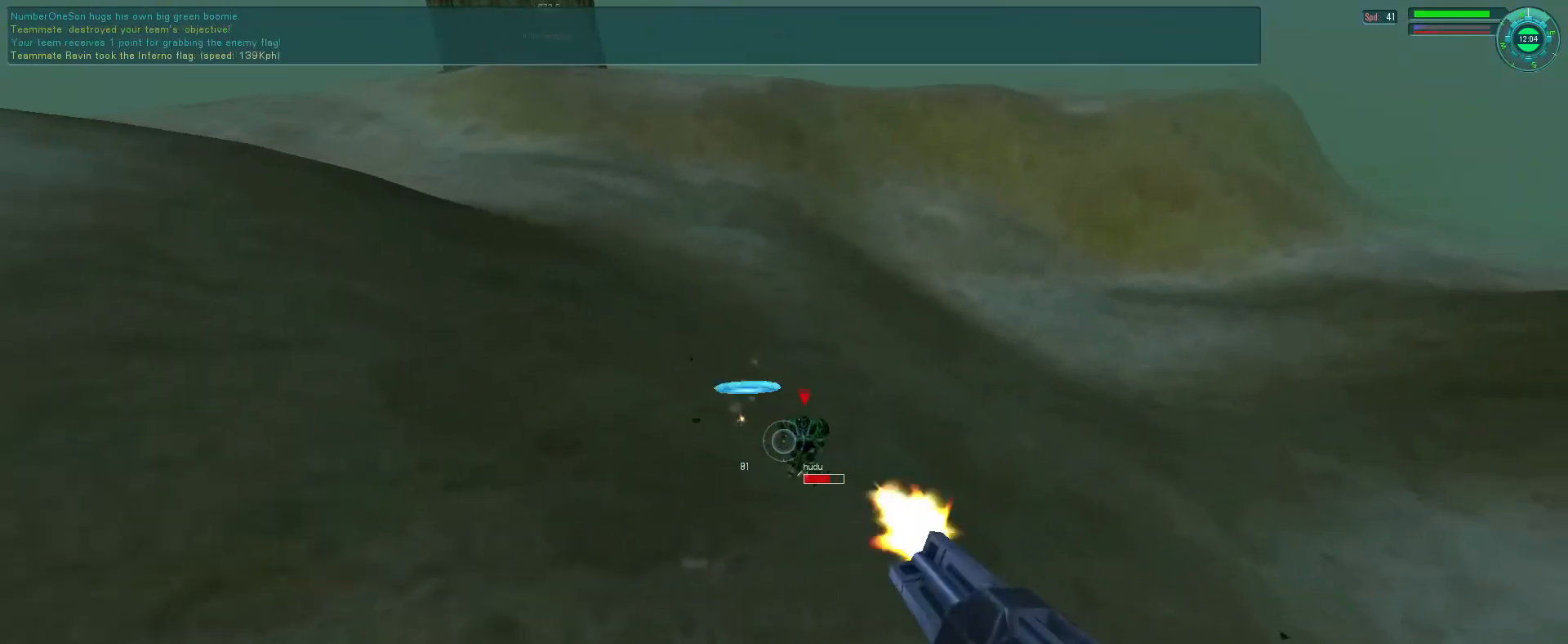
{"keys": ["d", "f"], "mouse": ["left", "right"], "events": []}
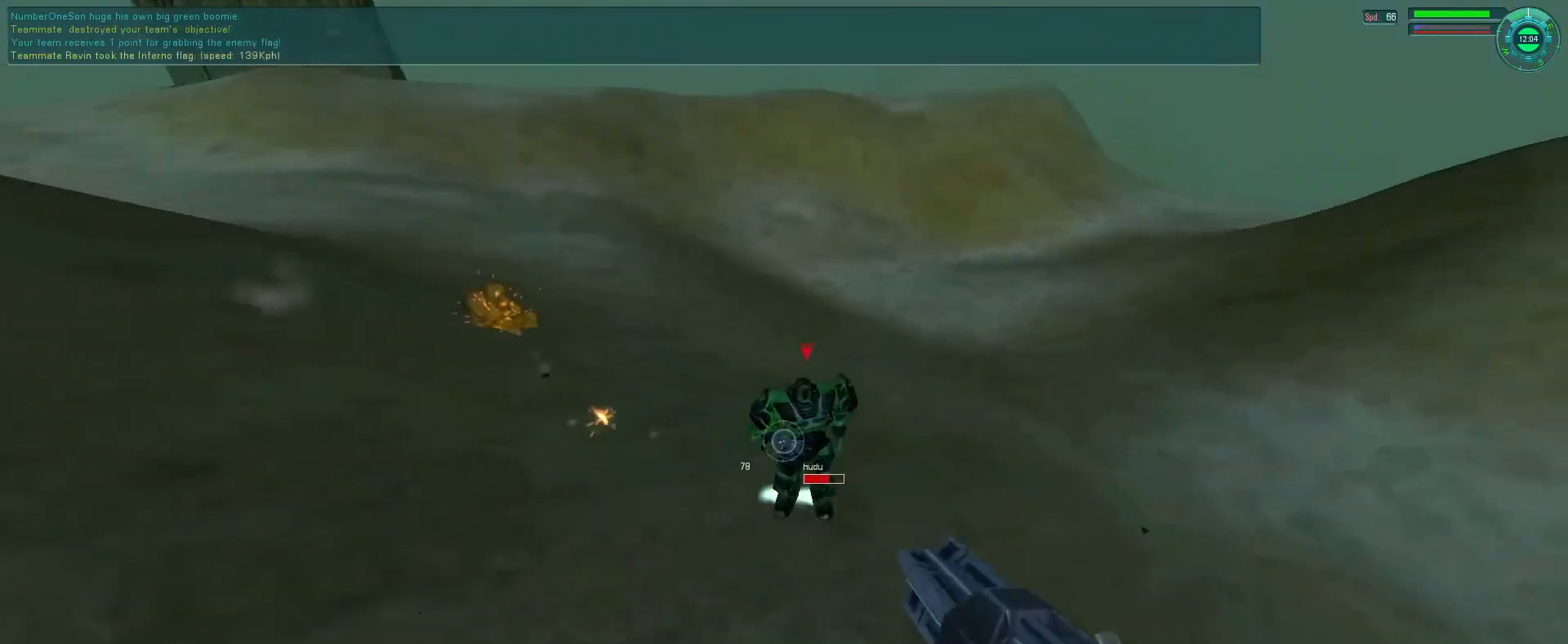
{"keys": [], "mouse": ["left", "right"], "events": [[300, "f", "up"], [466, "d", "up"]]}
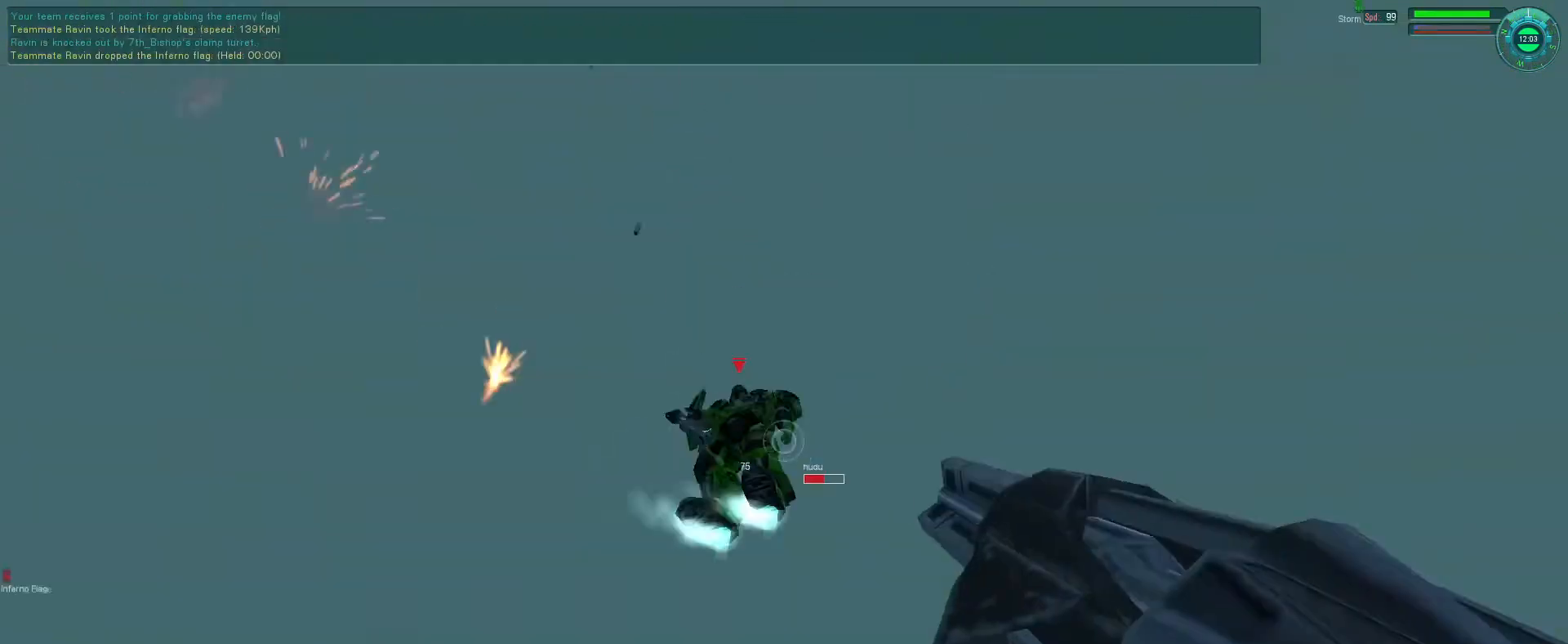
{"keys": ["d", "f", "space"], "mouse": ["left", "right"], "events": [[100, "mouse_right", "up"], [133, "f", "down"], [166, "d", "down"], [466, "mouse_right", "down"], [500, "space", "down"]]}
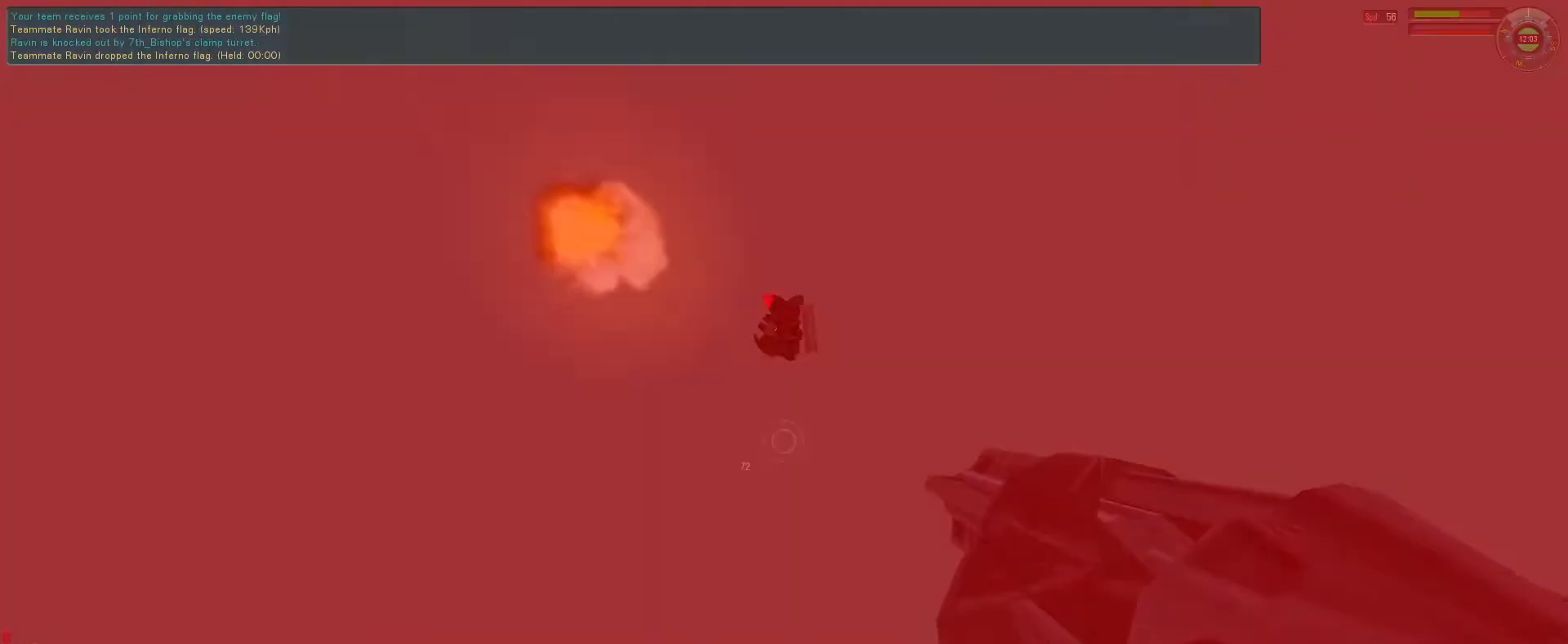
{"keys": [], "mouse": ["left", "right"], "events": [[466, "d", "up"], [466, "space", "up"], [500, "f", "up"]]}
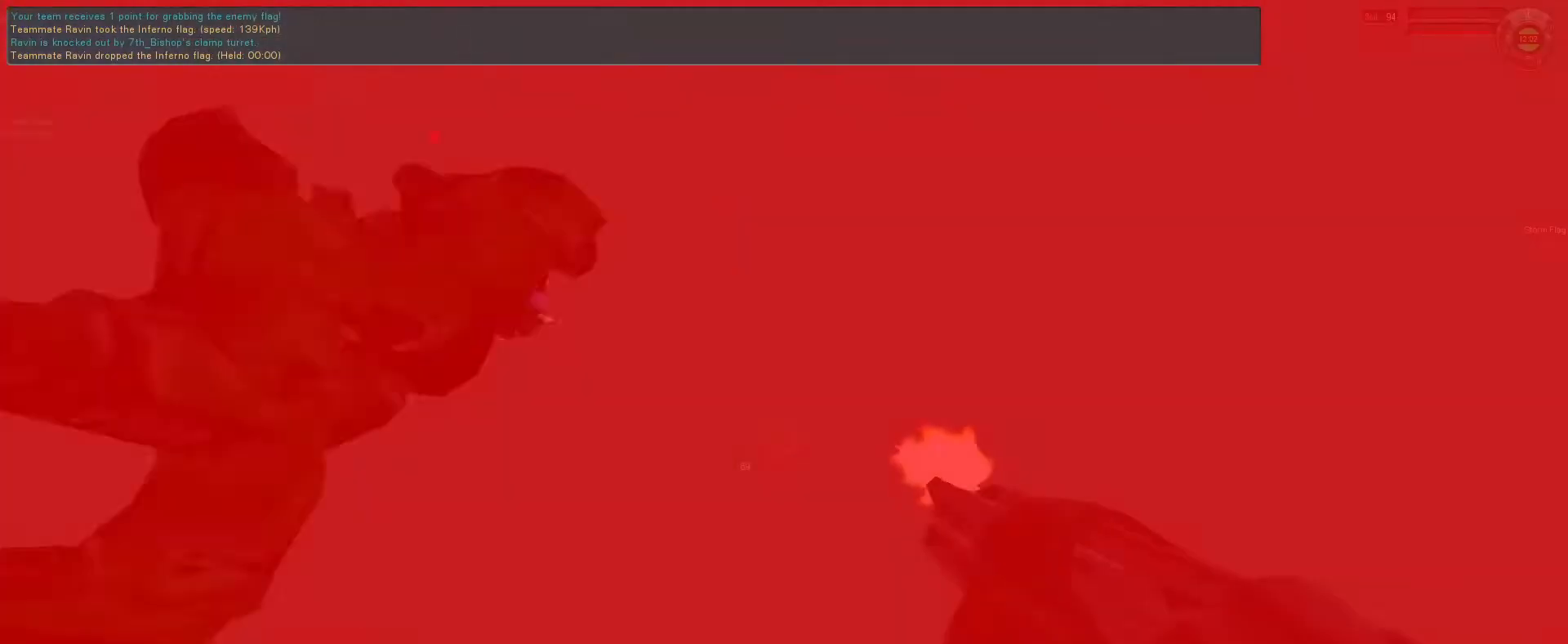
{"keys": [], "mouse": ["left"], "events": [[400, "mouse_right", "up"]]}
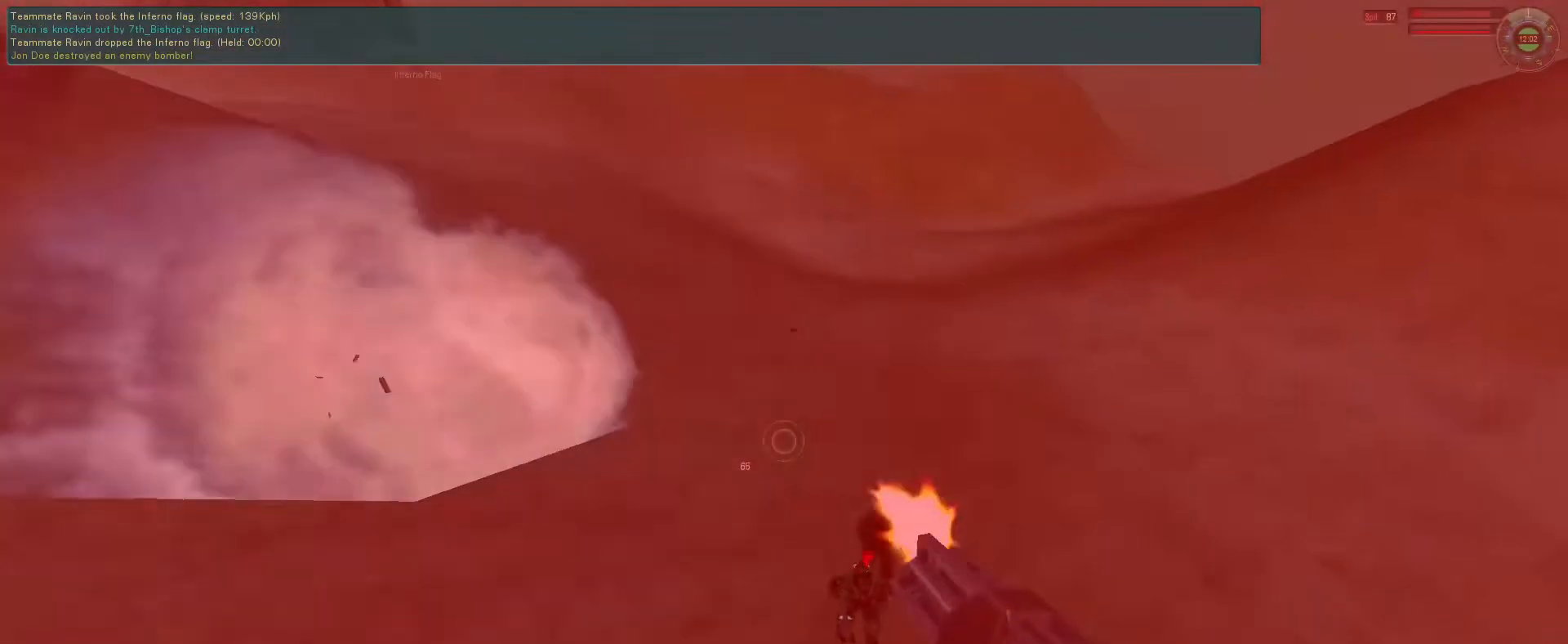
{"keys": [], "mouse": [], "events": [[100, "mouse_left", "up"], [266, "g", "down"], [333, "g", "up"], [400, "b", "down"], [466, "b", "up"]]}
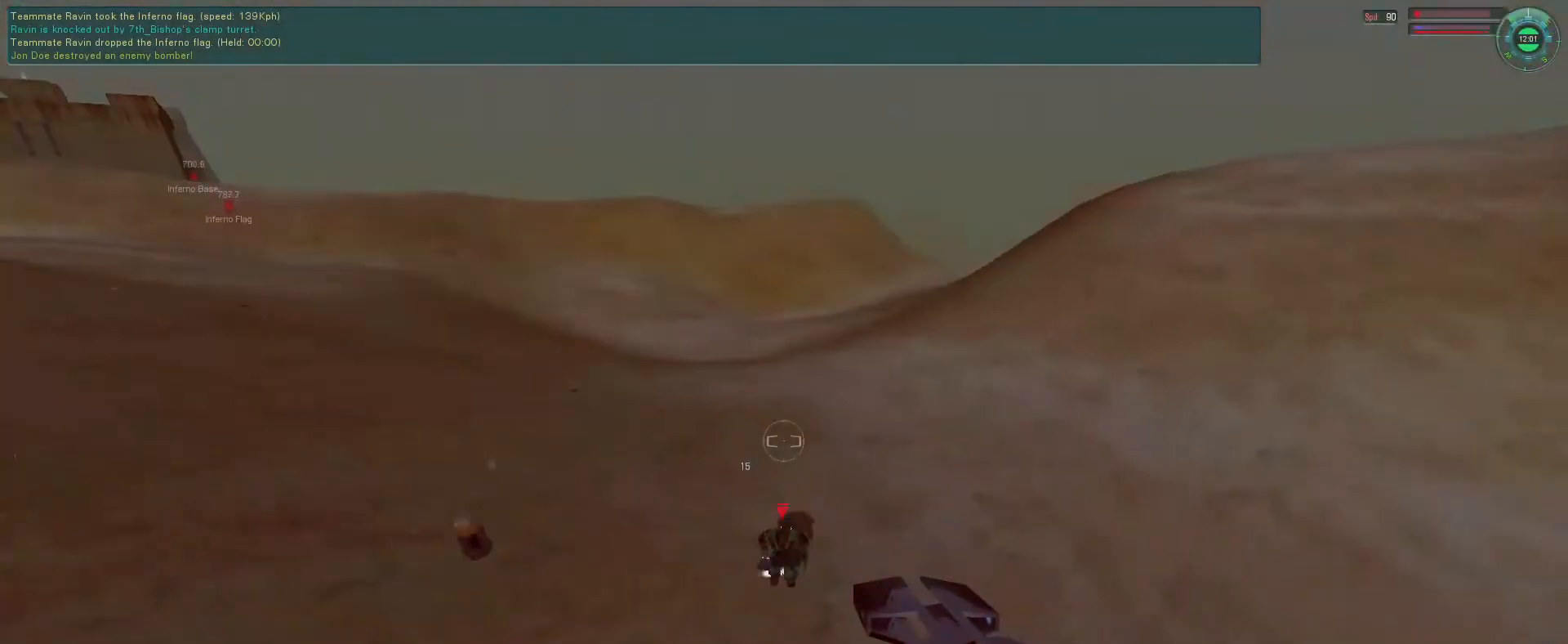
{"keys": ["d", "s"], "mouse": ["right"], "events": [[266, "mouse_left", "down"], [266, "mouse_right", "down"], [333, "d", "down"], [400, "mouse_left", "up"], [433, "s", "down"]]}
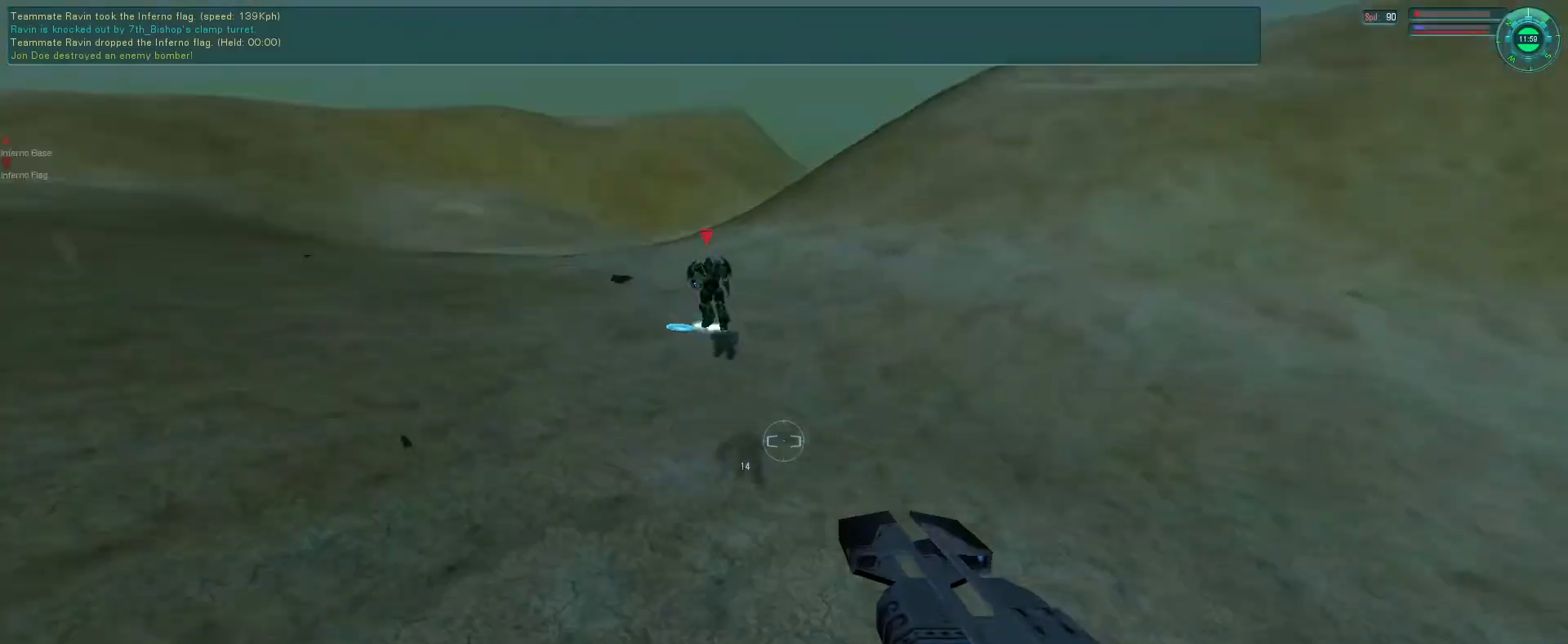
{"keys": ["d", "s"], "mouse": [], "events": [[400, "g", "down"], [433, "mouse_right", "up"], [500, "g", "up"]]}
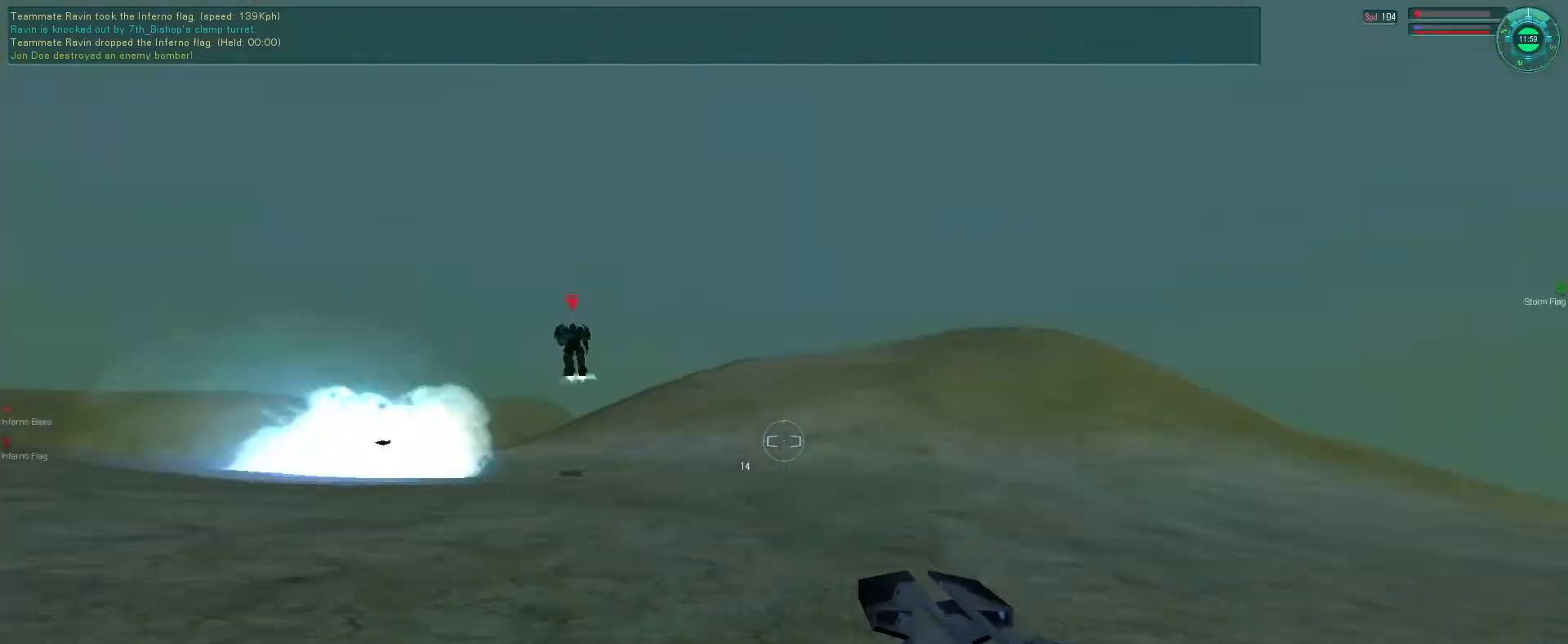
{"keys": ["d", "s"], "mouse": [], "events": []}
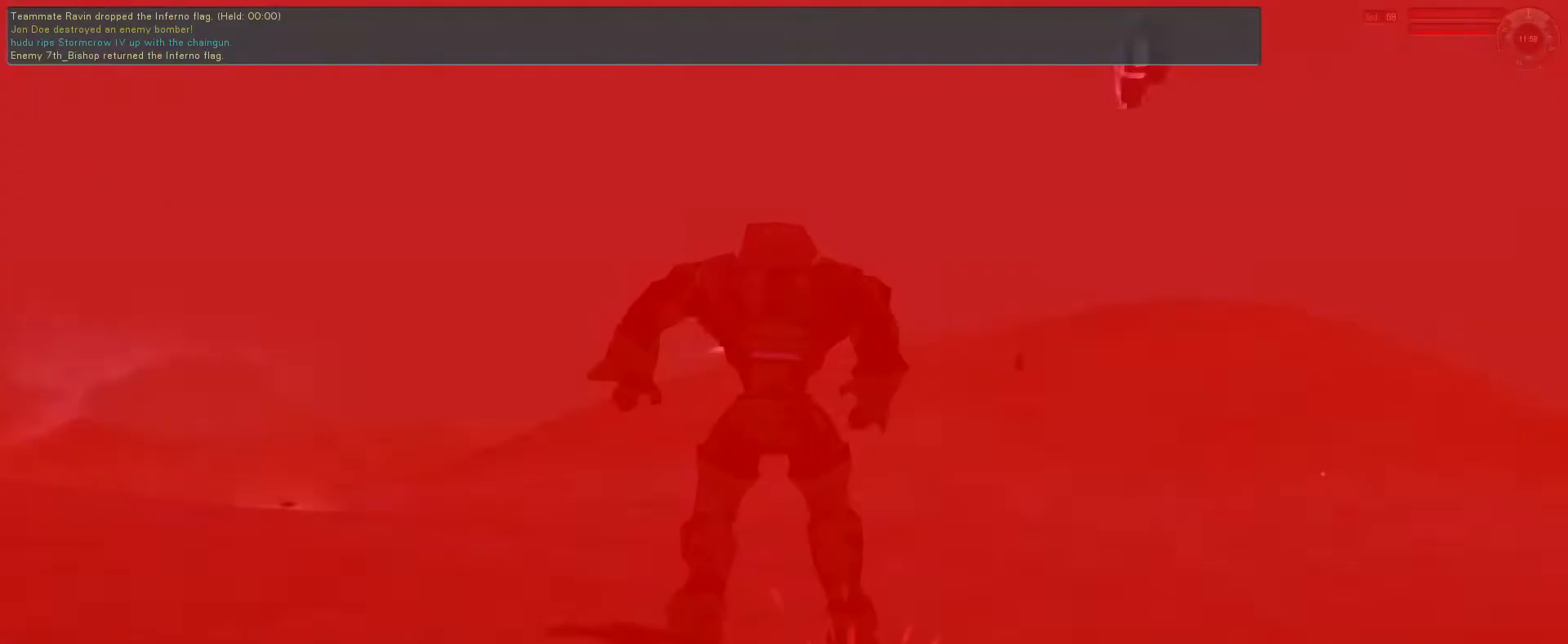
{"keys": [], "mouse": [], "events": [[100, "d", "up"], [366, "s", "up"]]}
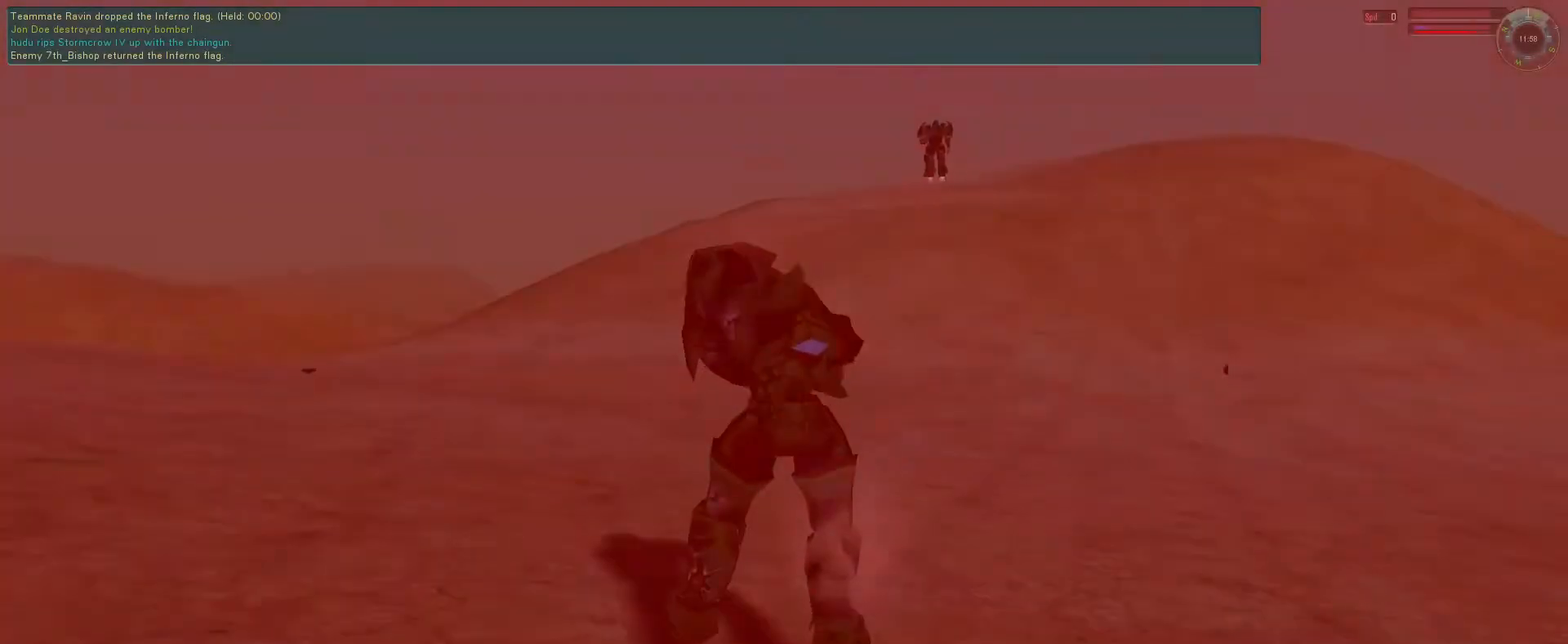
{"keys": [], "mouse": [], "events": []}
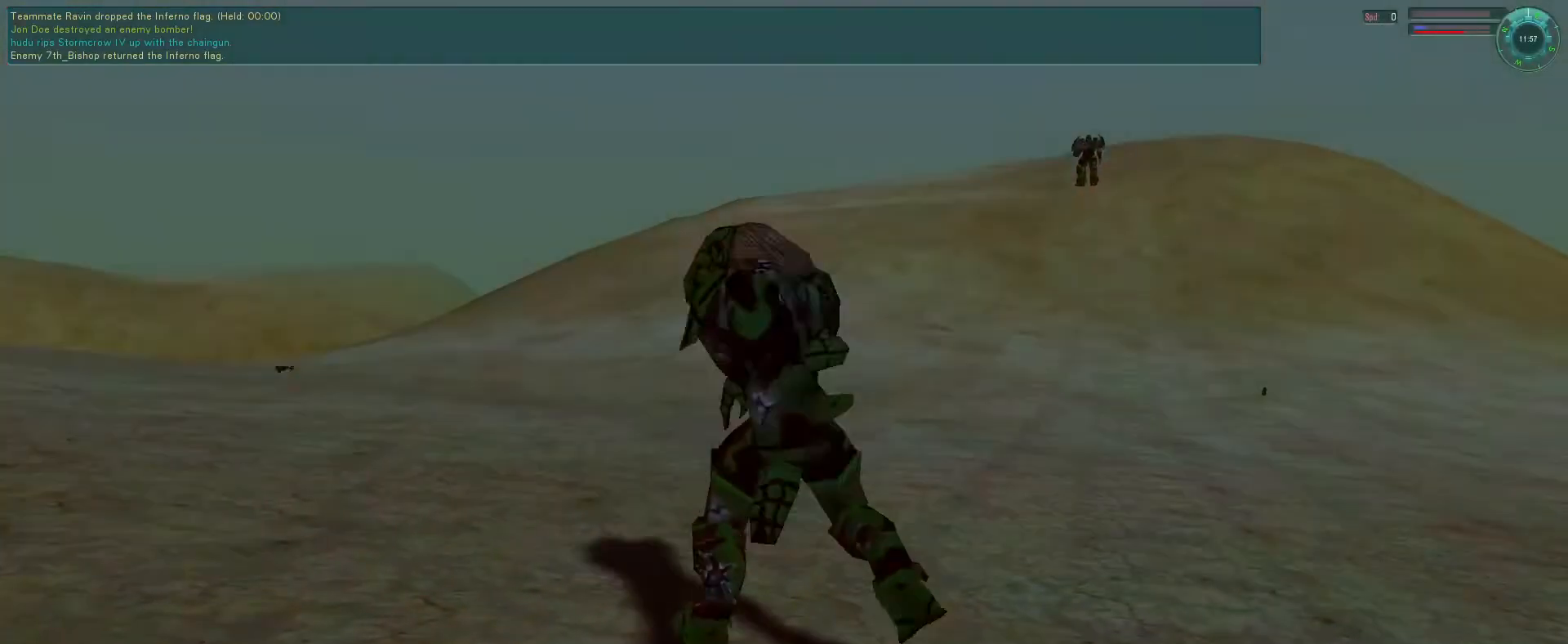
{"keys": [], "mouse": [], "events": []}
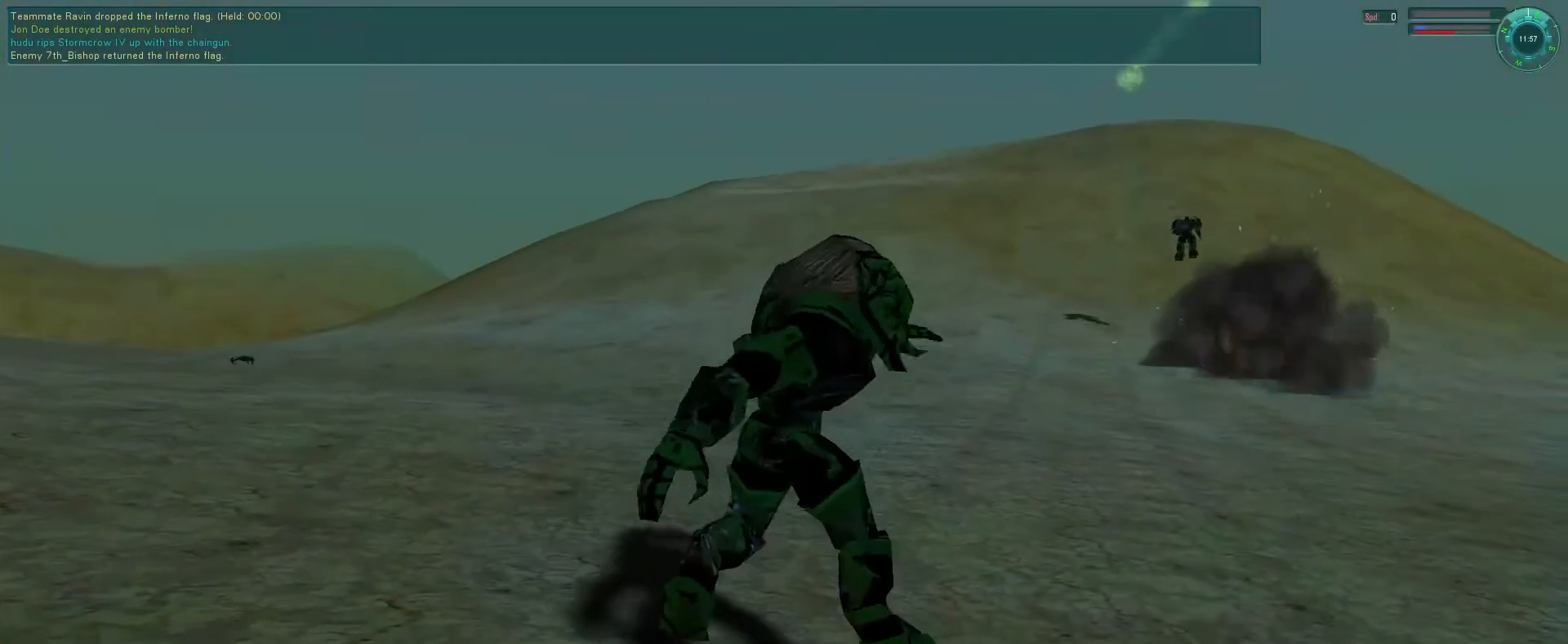
{"keys": [], "mouse": ["left"], "events": [[500, "mouse_left", "down"]]}
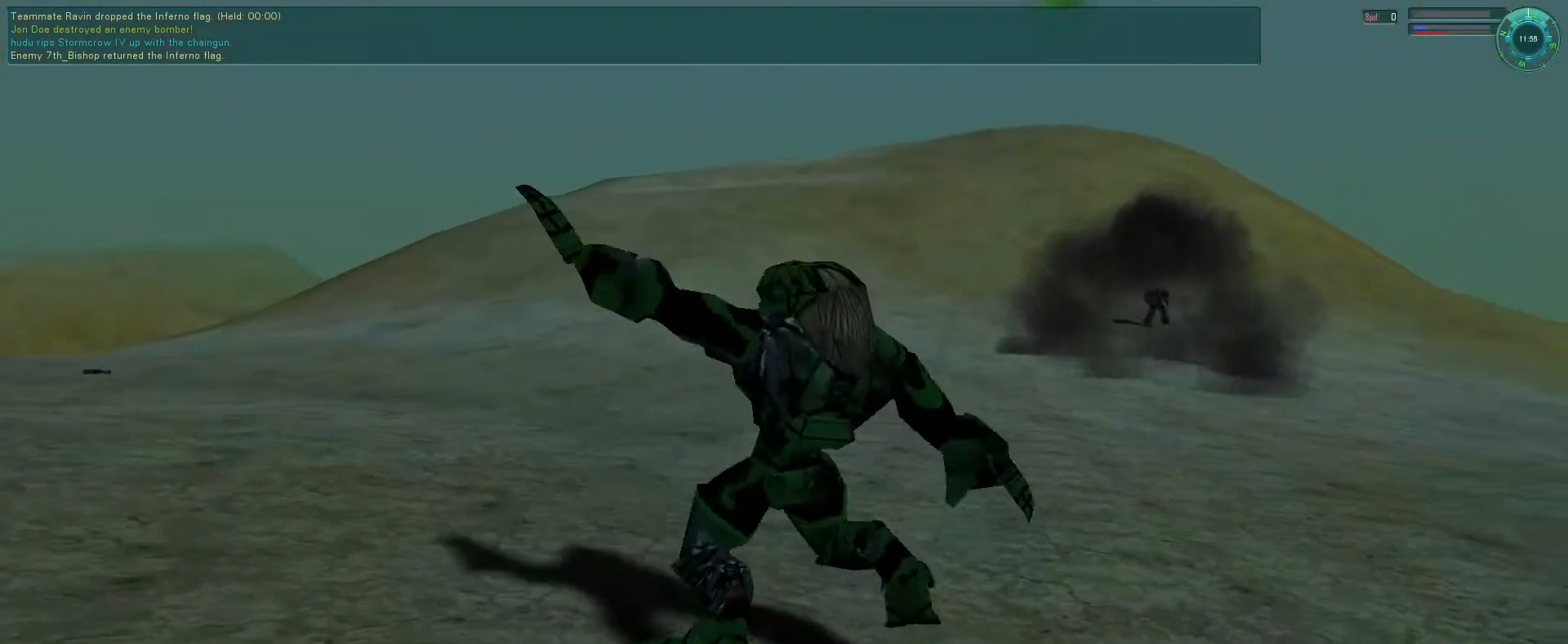
{"keys": [], "mouse": [], "events": [[66, "a", "down"], [66, "mouse_left", "up"], [100, "a", "up"], [133, "mouse_left", "down"], [200, "a", "down"], [233, "mouse_left", "up"], [300, "a", "up"]]}
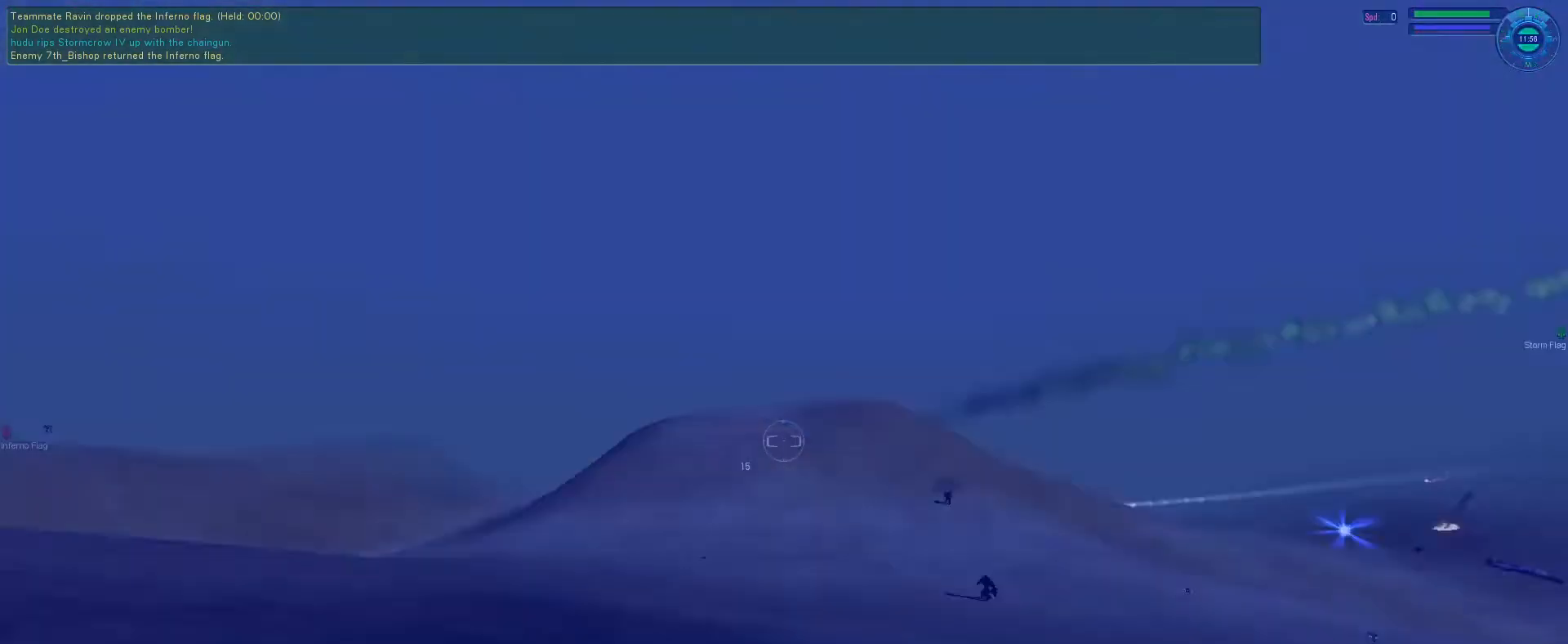
{"keys": ["e"], "mouse": ["left"], "events": [[233, "e", "down"], [333, "mouse_left", "down"]]}
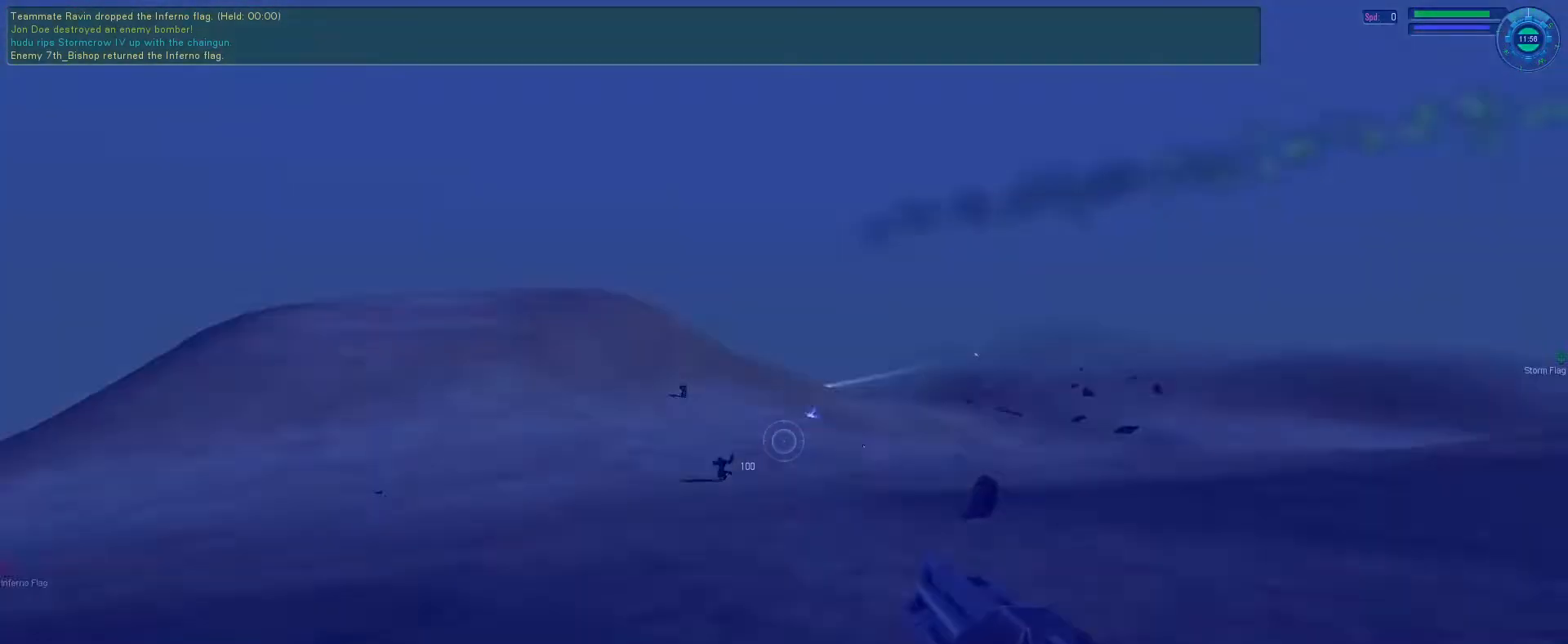
{"keys": ["e"], "mouse": ["left", "right"], "events": [[100, "space", "down"], [100, "tab", "down"], [133, "mouse_right", "down"], [166, "tab", "up"], [233, "tab", "down"], [300, "space", "up"], [366, "tab", "up"]]}
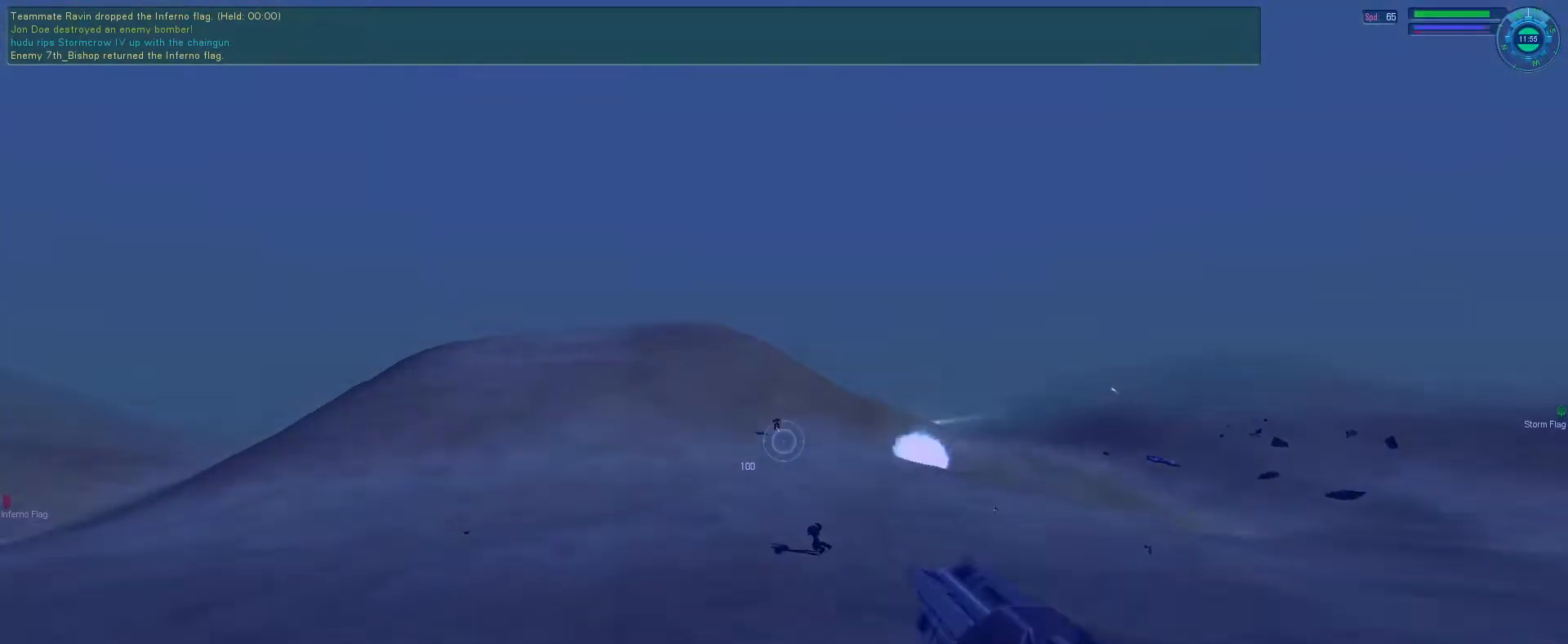
{"keys": ["s"], "mouse": ["left", "right"], "events": [[33, "mouse_right", "up"], [166, "mouse_right", "down"], [166, "s", "down"], [466, "e", "up"]]}
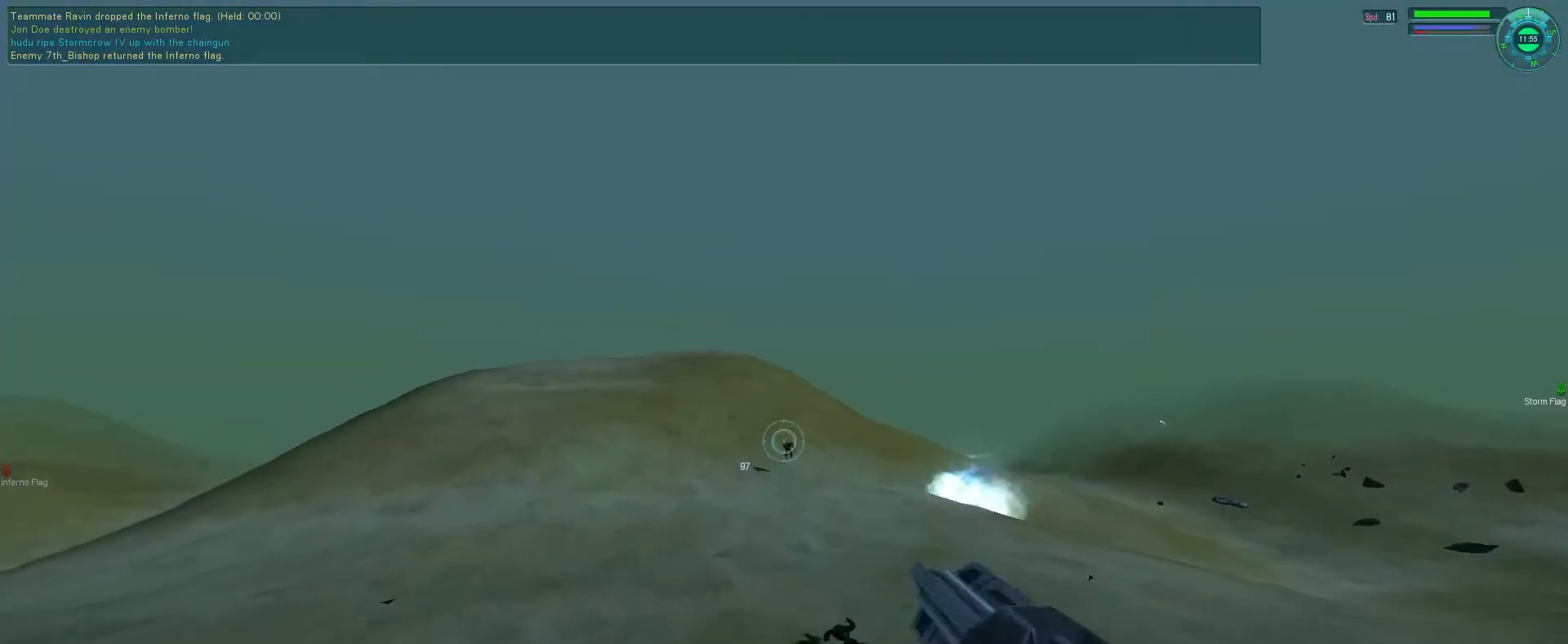
{"keys": ["d", "s"], "mouse": ["left", "right"], "events": [[33, "g", "down"], [66, "mouse_right", "up"], [66, "s", "up"], [100, "g", "up"], [166, "g", "down"], [233, "d", "down"], [266, "g", "up"], [266, "mouse_right", "down"], [300, "s", "down"], [400, "g", "down"], [500, "g", "up"]]}
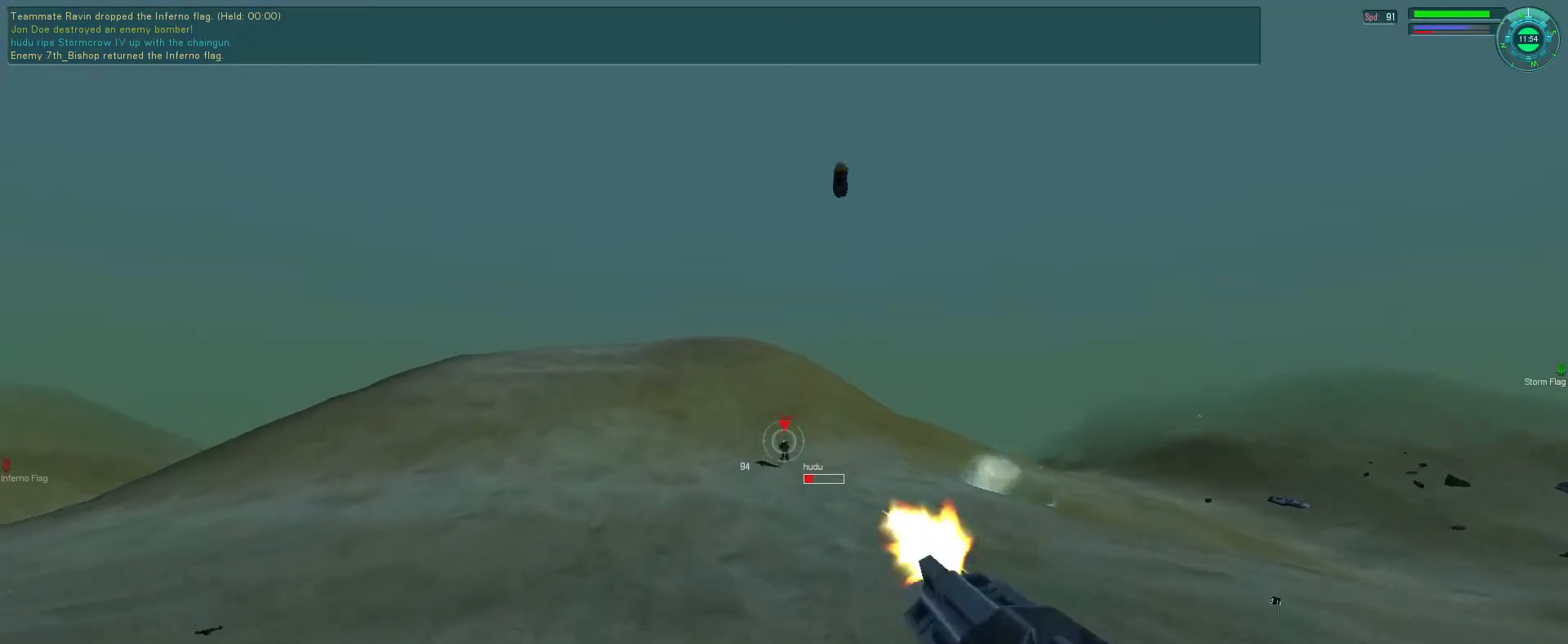
{"keys": ["d"], "mouse": ["left"], "events": [[133, "t", "down"], [200, "d", "up"], [200, "s", "up"], [233, "t", "up"], [300, "d", "down"], [300, "mouse_right", "up"]]}
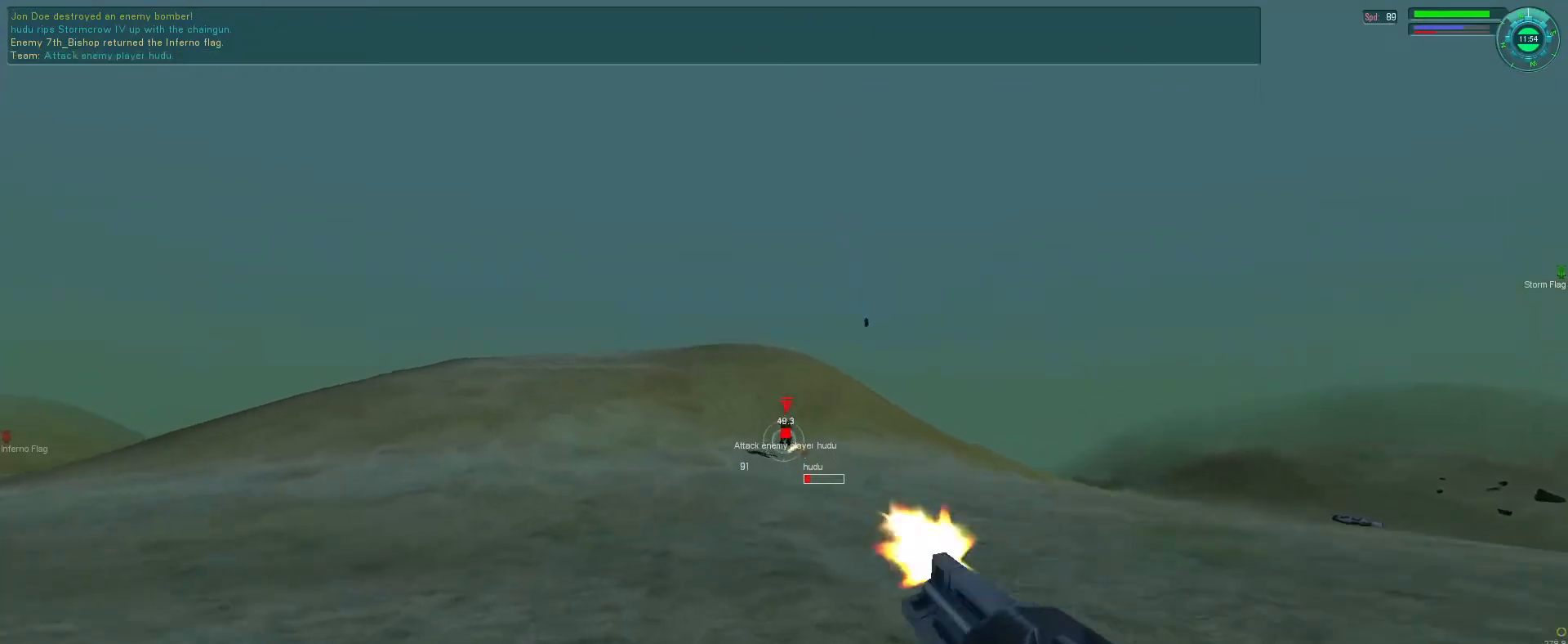
{"keys": ["d"], "mouse": ["left"], "events": [[366, "s", "down"], [500, "s", "up"]]}
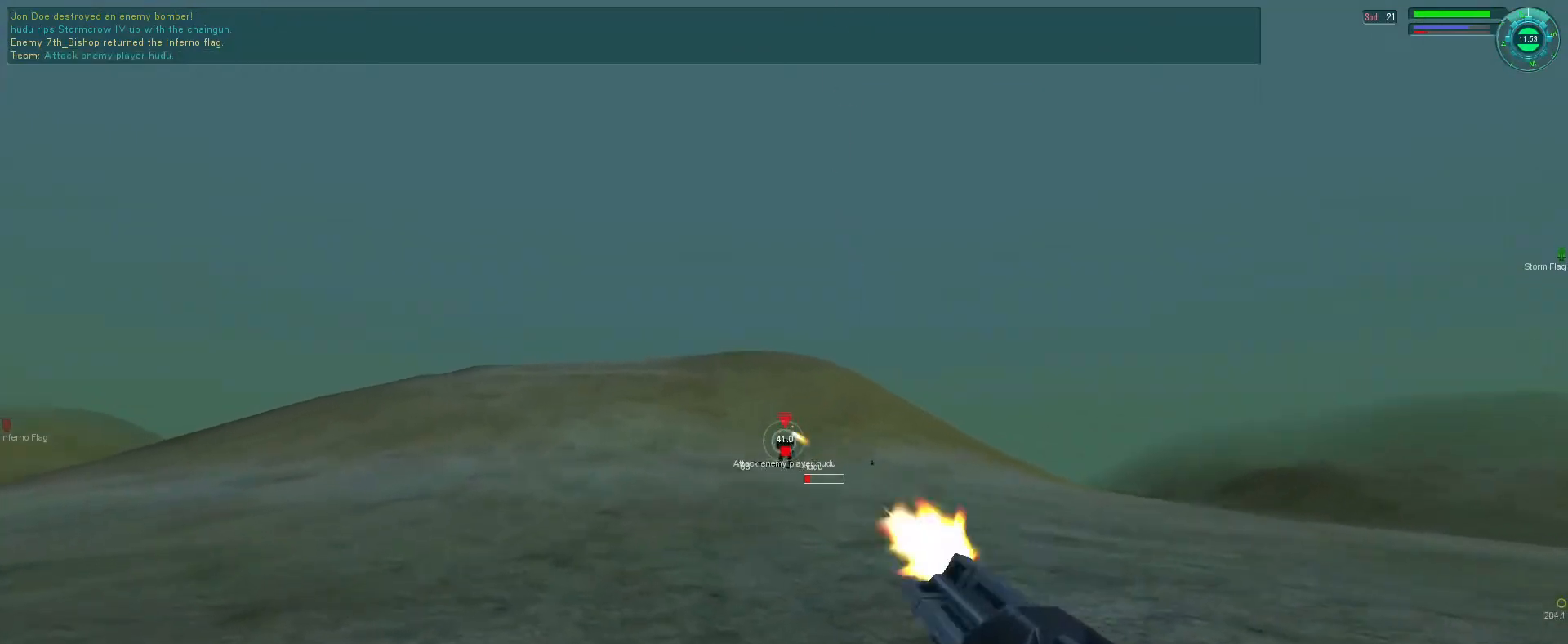
{"keys": ["d"], "mouse": ["left"], "events": [[200, "s", "down"], [366, "s", "up"]]}
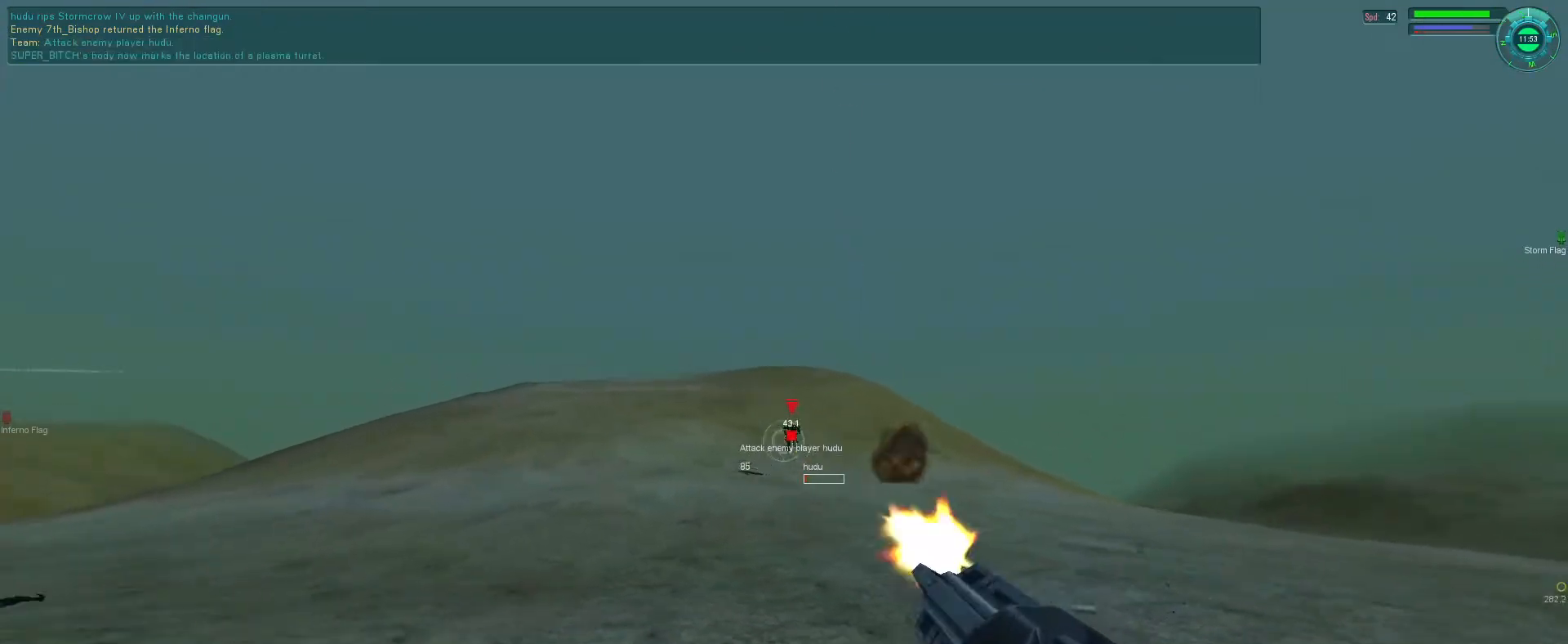
{"keys": ["d"], "mouse": ["left"], "events": [[66, "s", "down"], [100, "s", "up"]]}
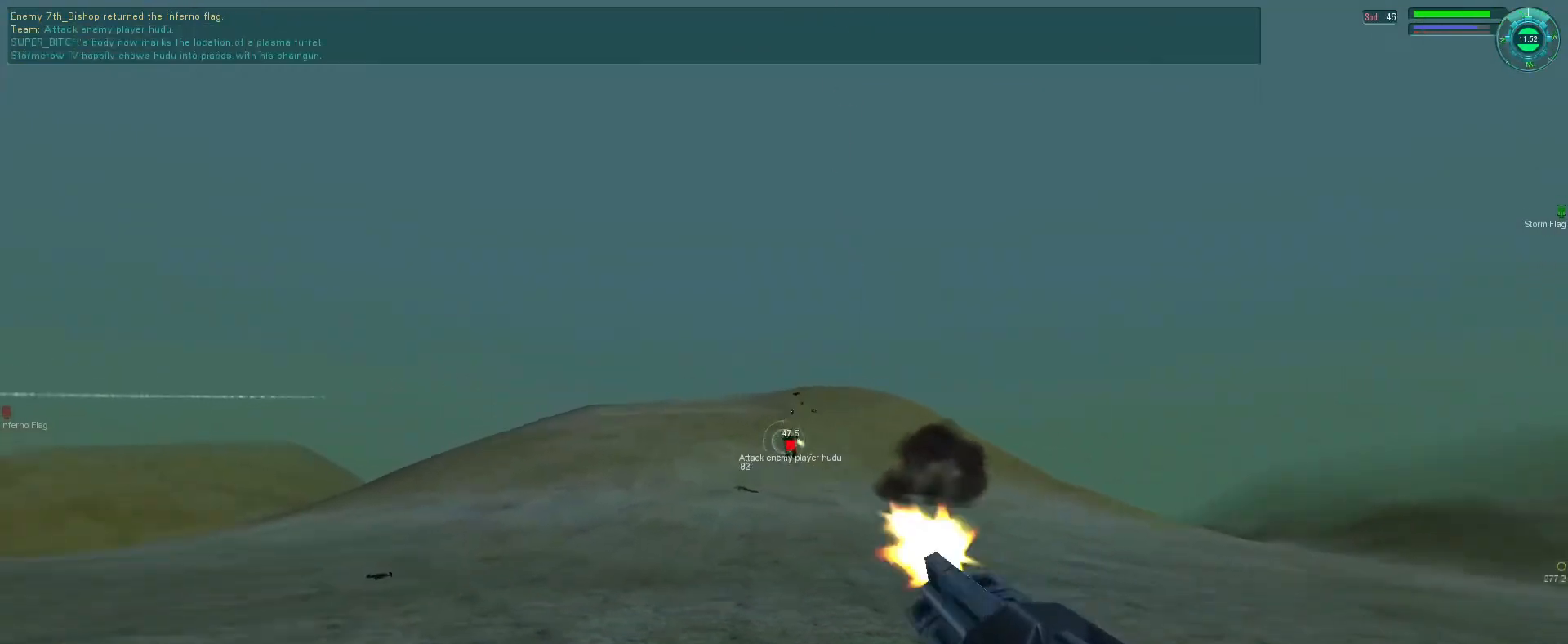
{"keys": ["e", "f"], "mouse": [], "events": [[33, "f", "down"], [166, "d", "up"], [233, "mouse_left", "up"], [300, "e", "down"]]}
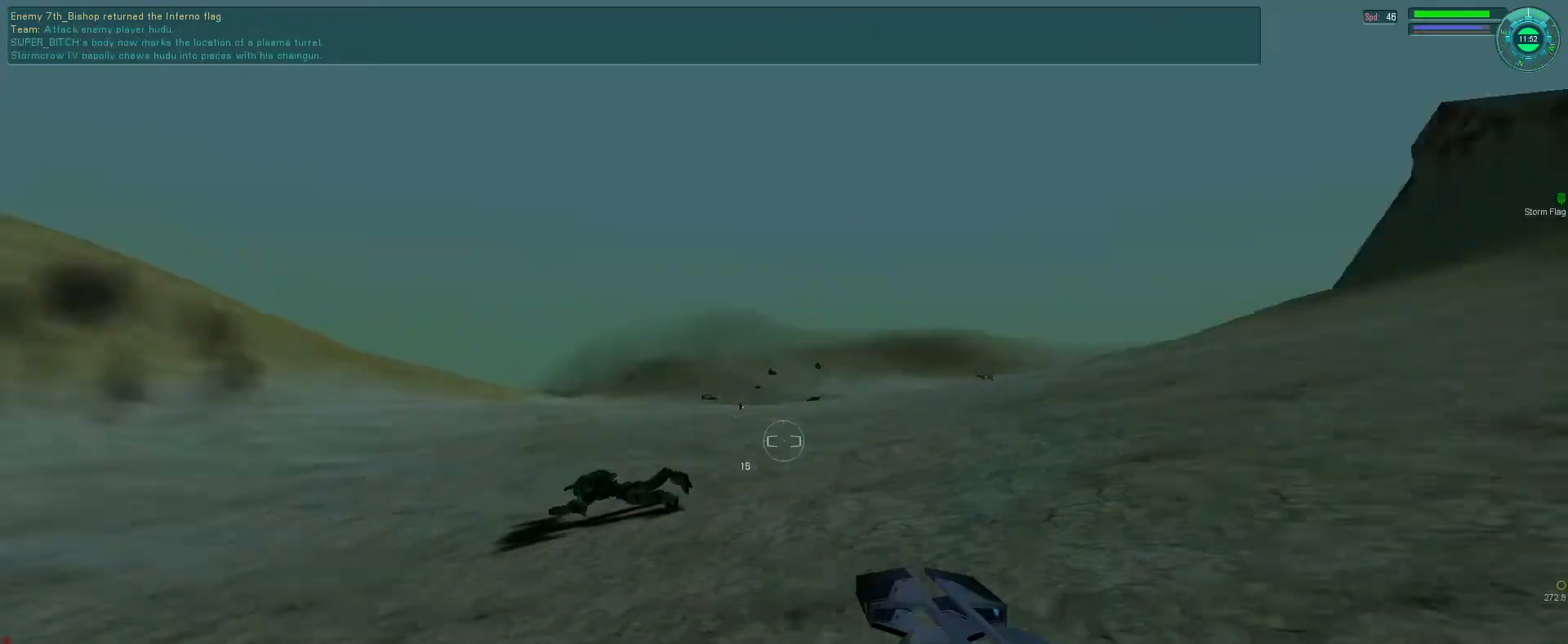
{"keys": ["e"], "mouse": [], "events": [[300, "f", "up"], [300, "q", "down"], [433, "q", "up"]]}
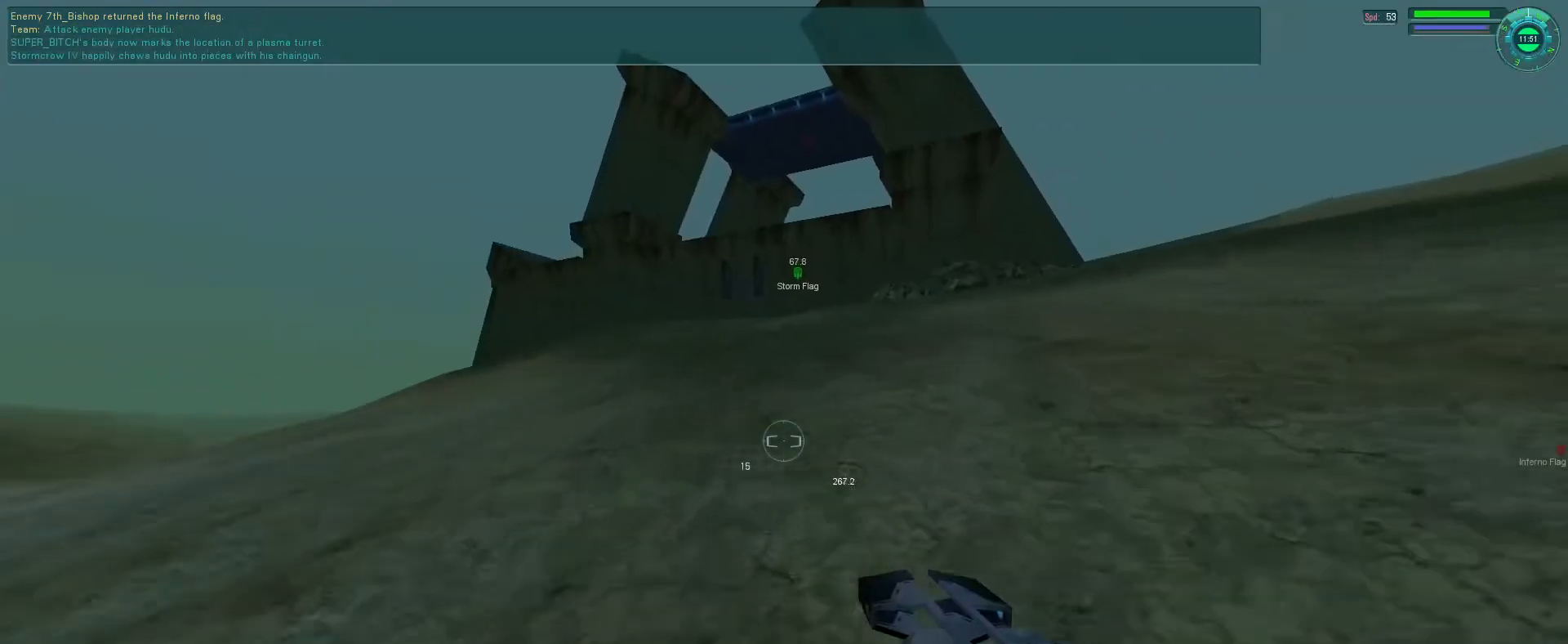
{"keys": ["e", "space"], "mouse": ["right"], "events": [[66, "tab", "down"], [133, "tab", "up"], [466, "mouse_right", "down"], [500, "space", "down"]]}